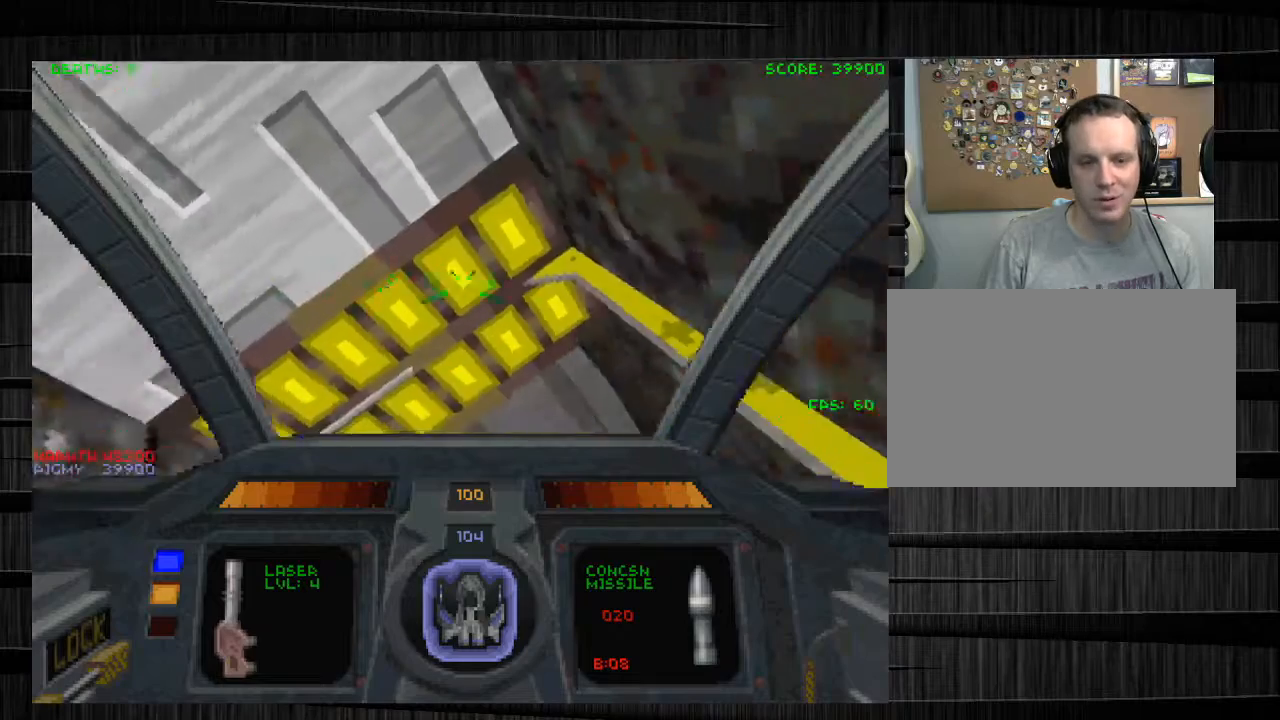
Gameplay with keyboard and mouse; each line is a JSON object with the keys and mouse buttons held at the frame after it. "events" lists presses ("down") and releases ("up") of "1", "2", "3", "4", "5", "a", "alt", "c", "ctrl", "d", "e", "f", "q", "r", "s", "shift", "space", "tab", "v", "w", "x", "z", "mouse_left", "mouse_middle", "mouse_right", "mouse_wheel_up" and "mouse_wheel_down" between this image and that frame as [ms after this image, input, new state], when the widget could be followed in between. "mouse_left", "mouse_middle", "mouse_right", "mouse_wheel_up", "mouse_wheel_down" = the "left", "middle", "right", "wheel_up", "wheel_down" buttons of the "mouse" list. No other keys are recorded. Not read: mouse_move.
{"keys": ["w"], "mouse": [], "events": [[100, "s", "up"], [401, "w", "down"], [434, "x", "up"]]}
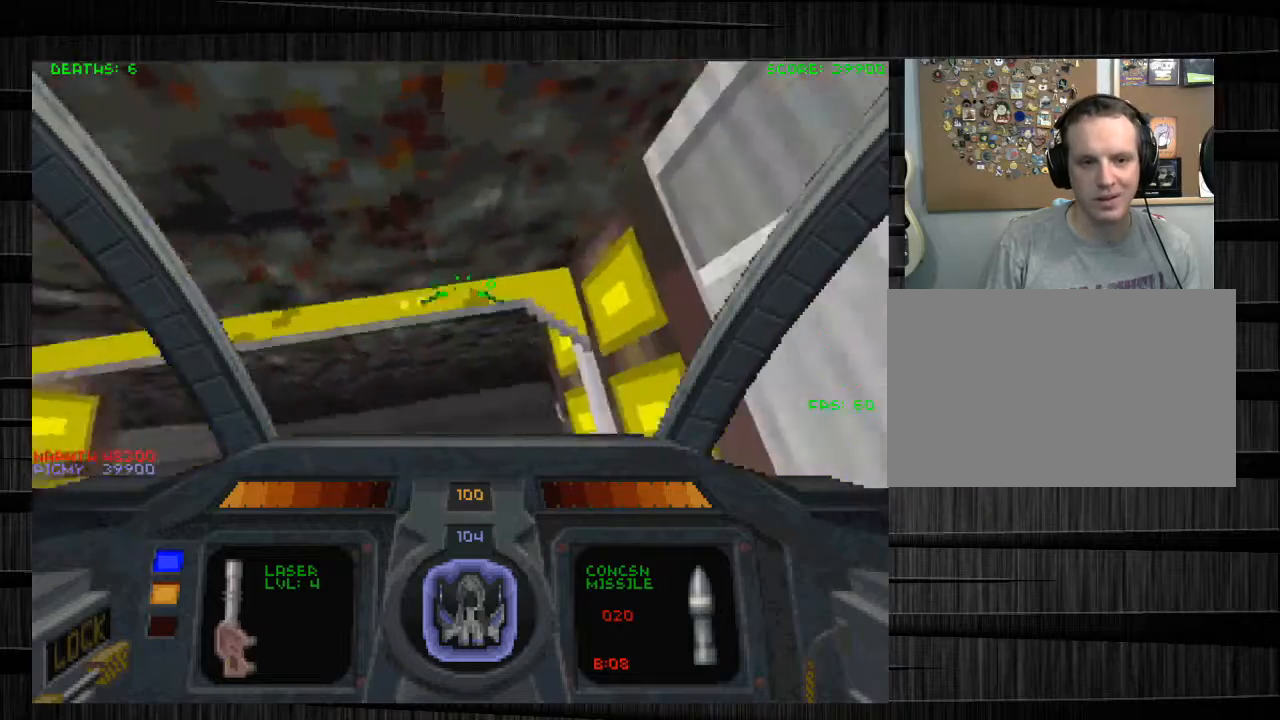
{"keys": ["a", "w"], "mouse": [], "events": [[133, "a", "down"], [267, "e", "down"], [500, "e", "up"]]}
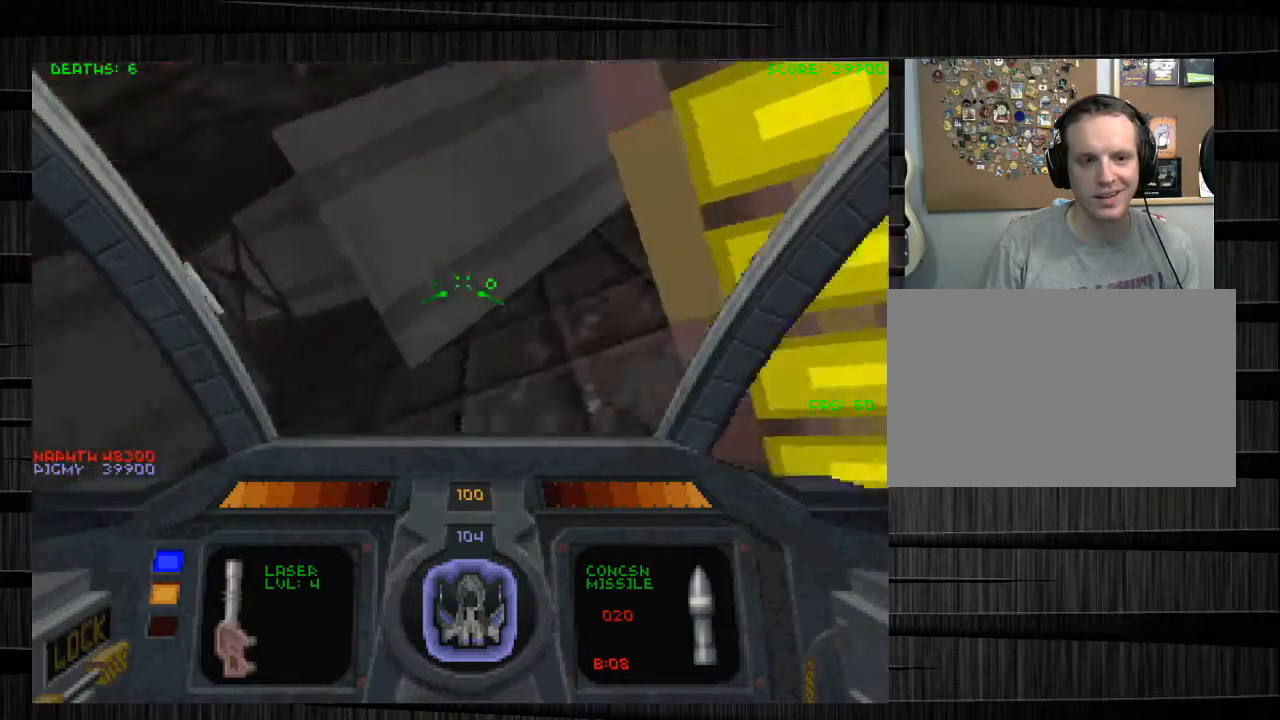
{"keys": ["d"], "mouse": [], "events": [[334, "a", "up"], [334, "w", "up"], [367, "d", "down"]]}
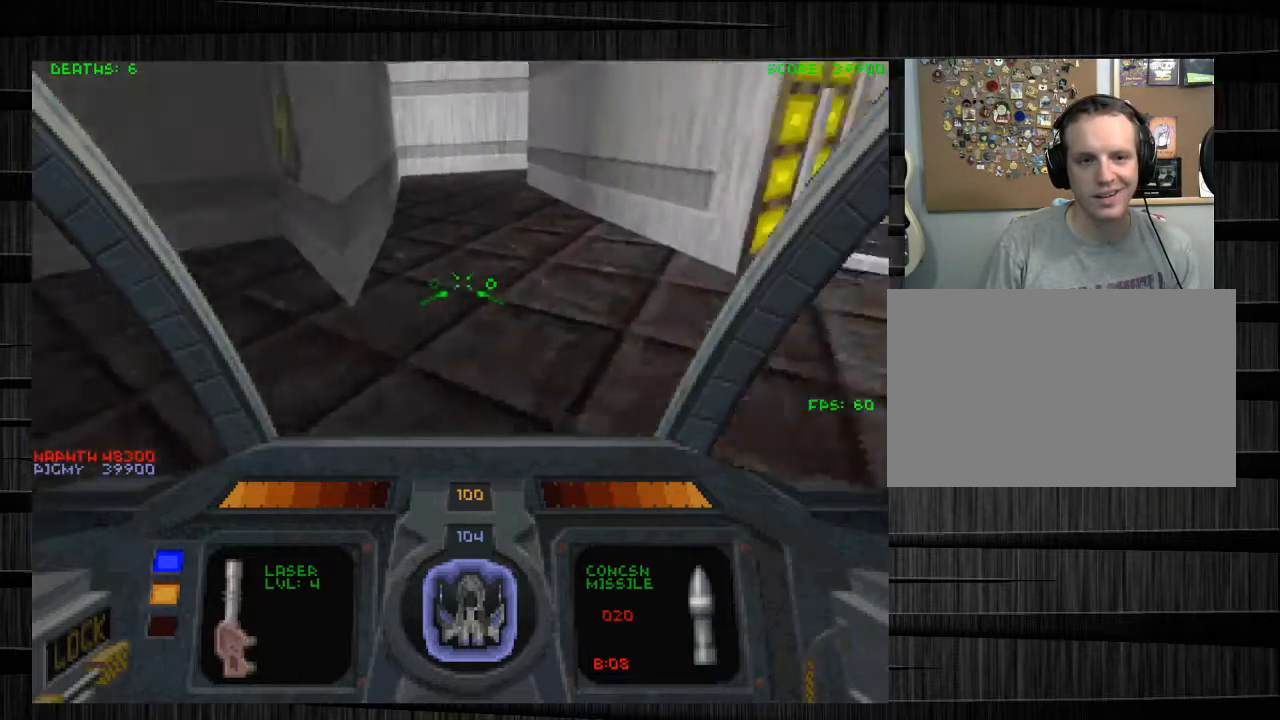
{"keys": ["x"], "mouse": [], "events": [[300, "d", "up"], [300, "w", "down"], [433, "w", "up"], [433, "x", "down"]]}
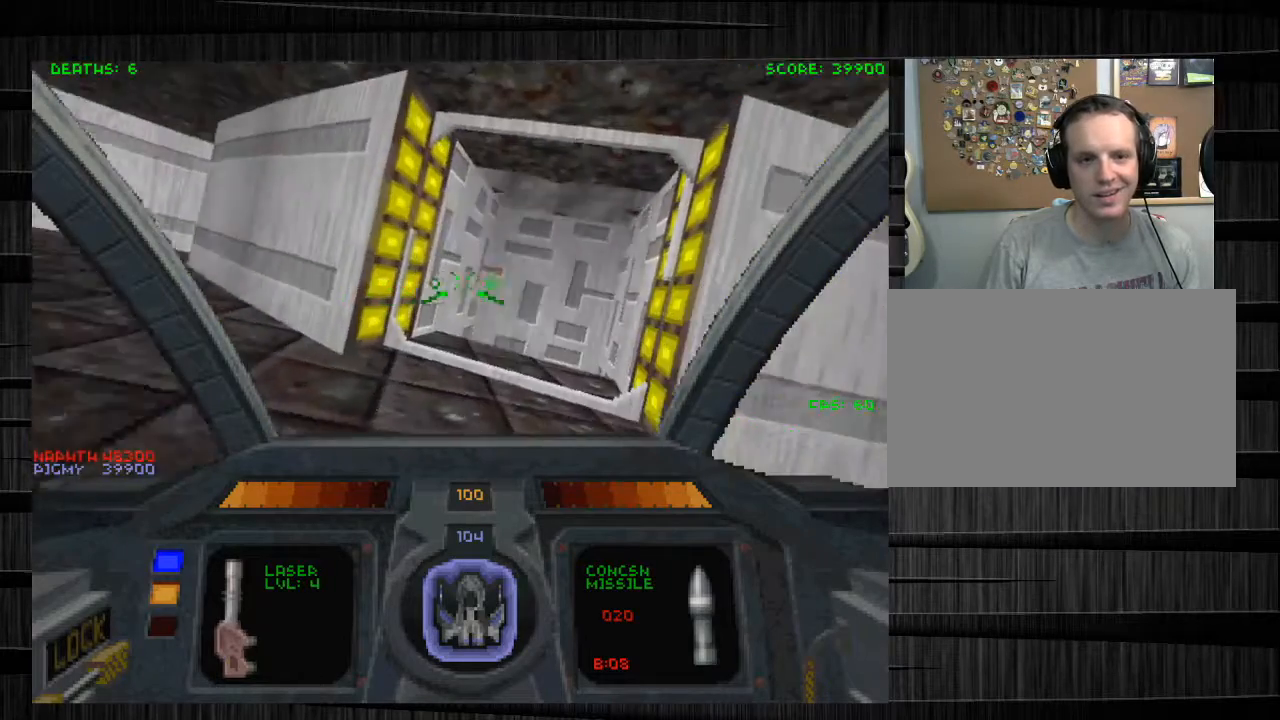
{"keys": ["a", "w"], "mouse": [], "events": [[33, "x", "up"], [167, "w", "down"], [467, "a", "down"]]}
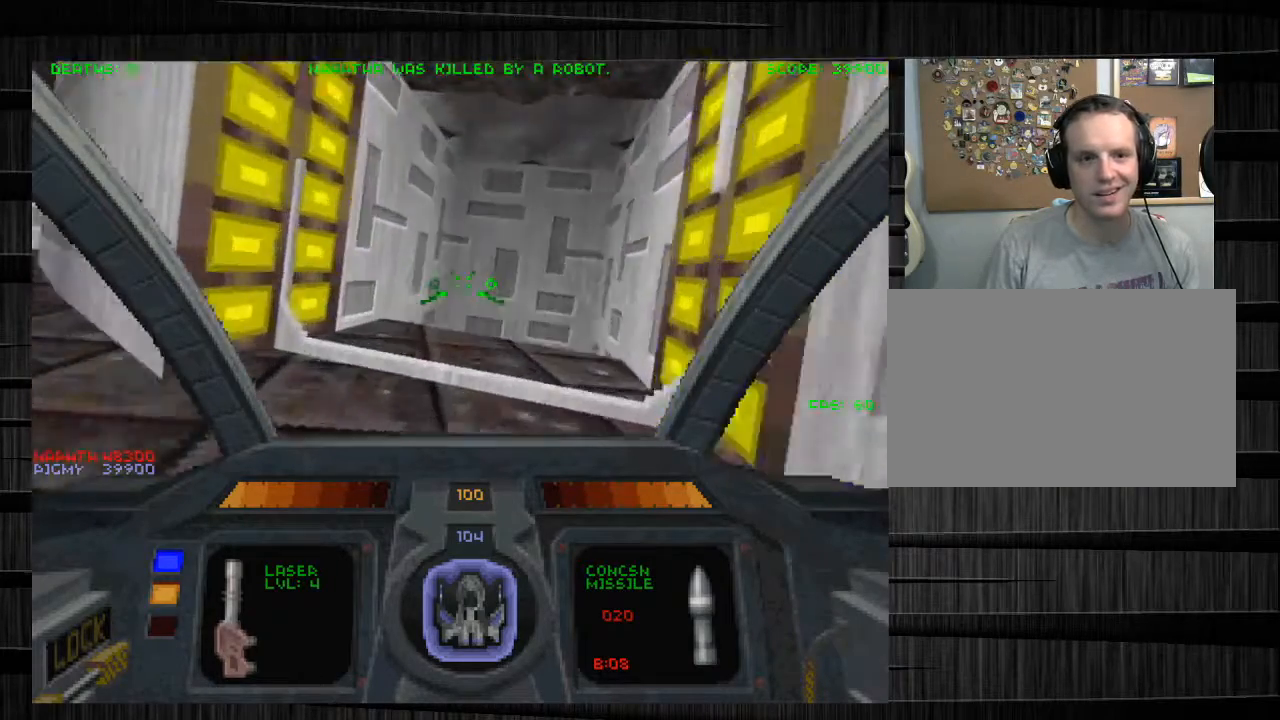
{"keys": ["s"], "mouse": [], "events": [[100, "a", "up"], [267, "w", "up"], [467, "s", "down"]]}
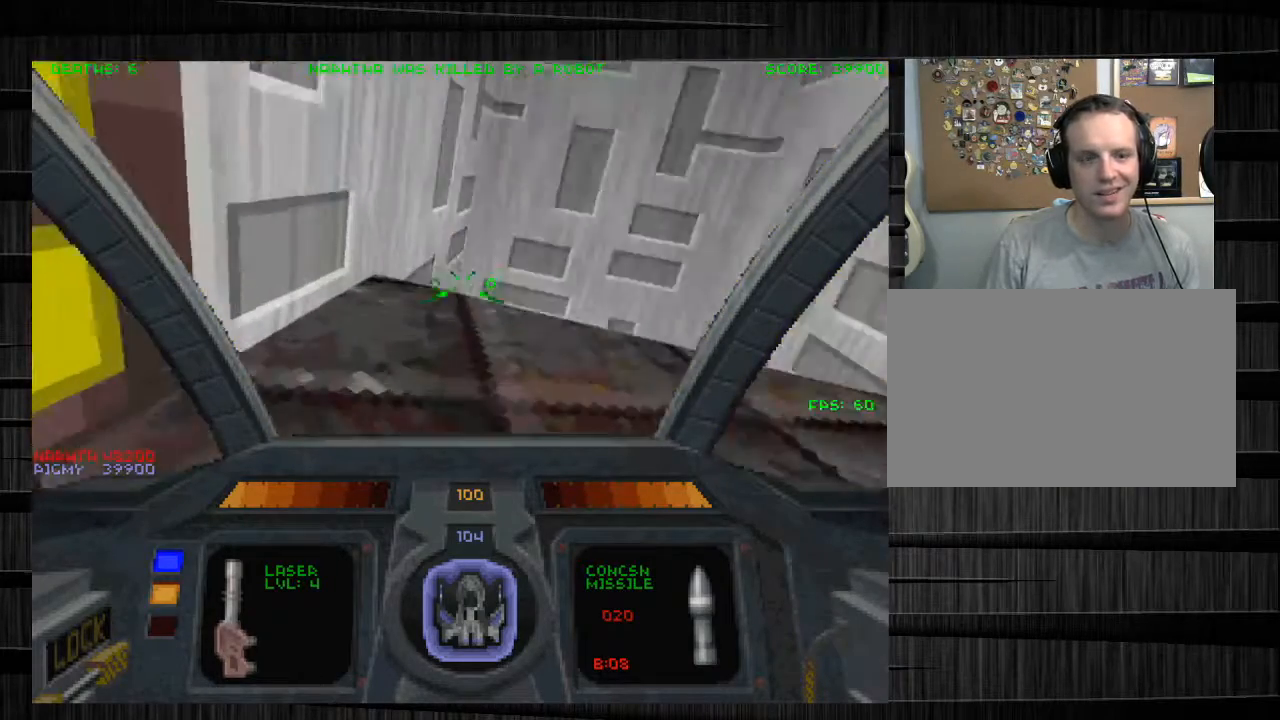
{"keys": ["q", "w"], "mouse": [], "events": [[100, "s", "up"], [200, "d", "down"], [234, "w", "down"], [300, "d", "up"], [467, "q", "down"]]}
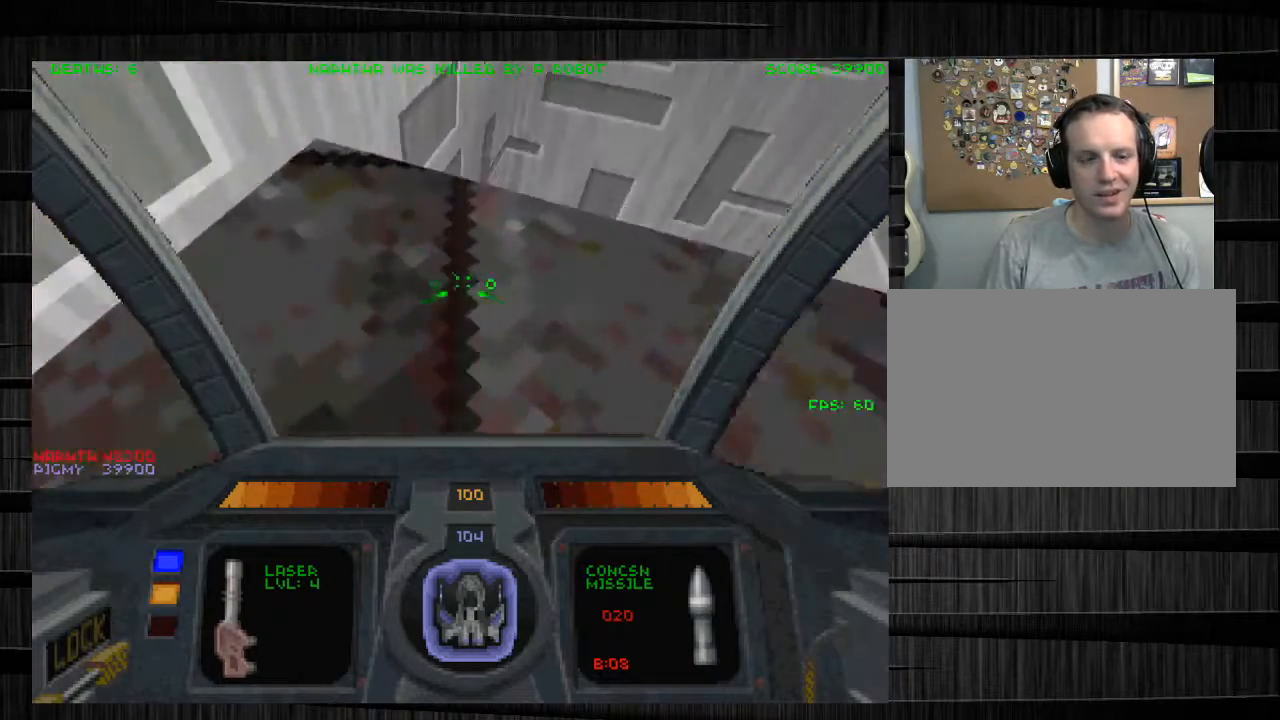
{"keys": ["e"], "mouse": [], "events": [[33, "d", "down"], [133, "q", "up"], [166, "w", "up"], [233, "d", "up"], [500, "e", "down"]]}
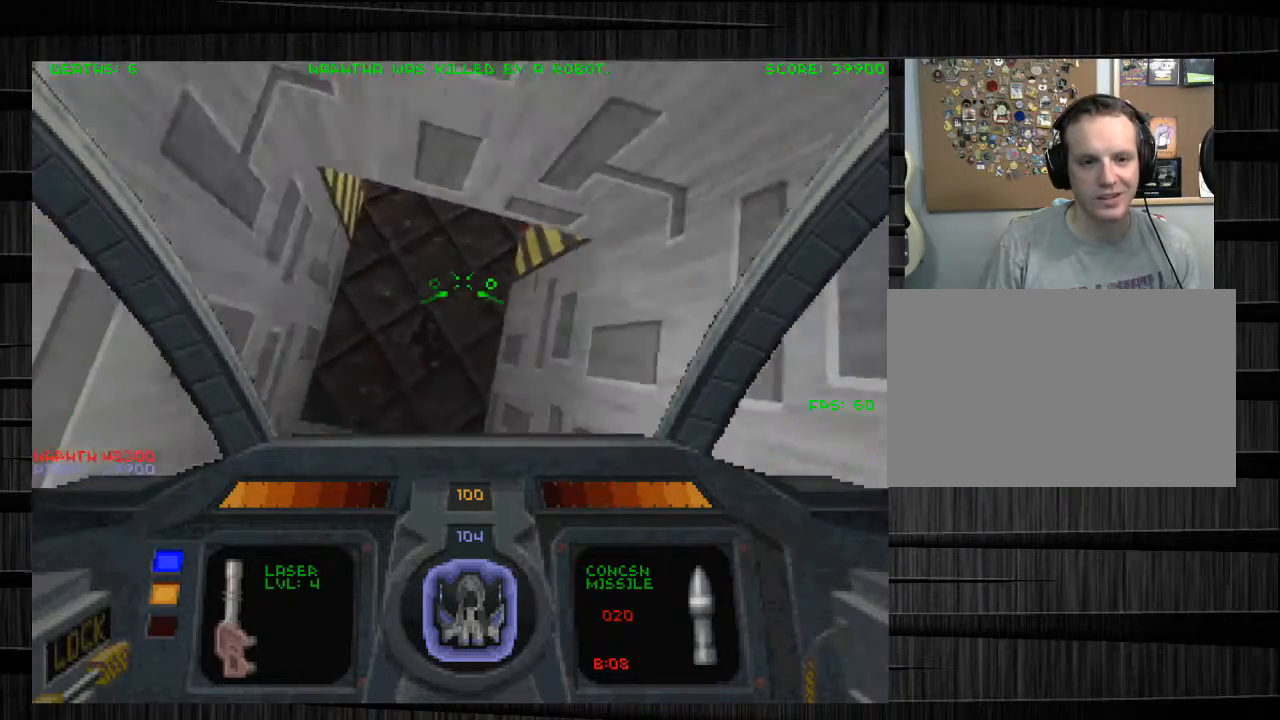
{"keys": ["w"], "mouse": [], "events": [[200, "w", "down"], [334, "e", "up"]]}
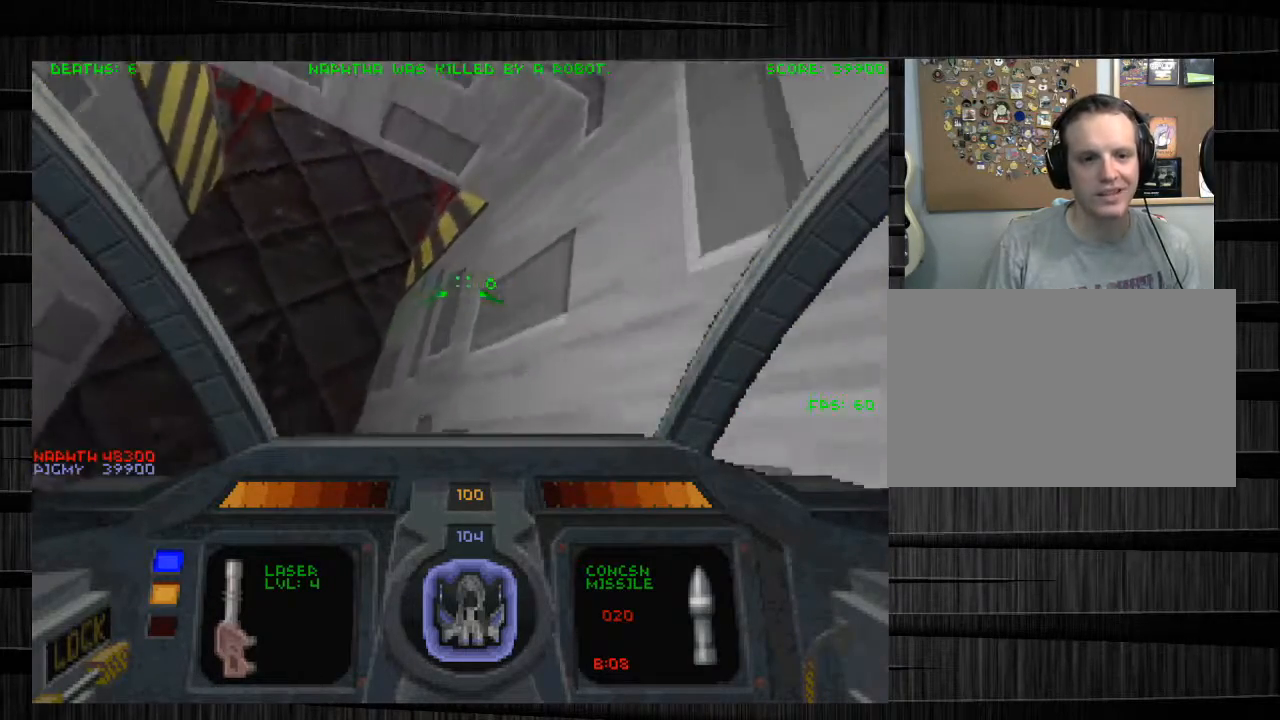
{"keys": [], "mouse": [], "events": [[66, "e", "down"], [233, "w", "up"], [300, "e", "up"]]}
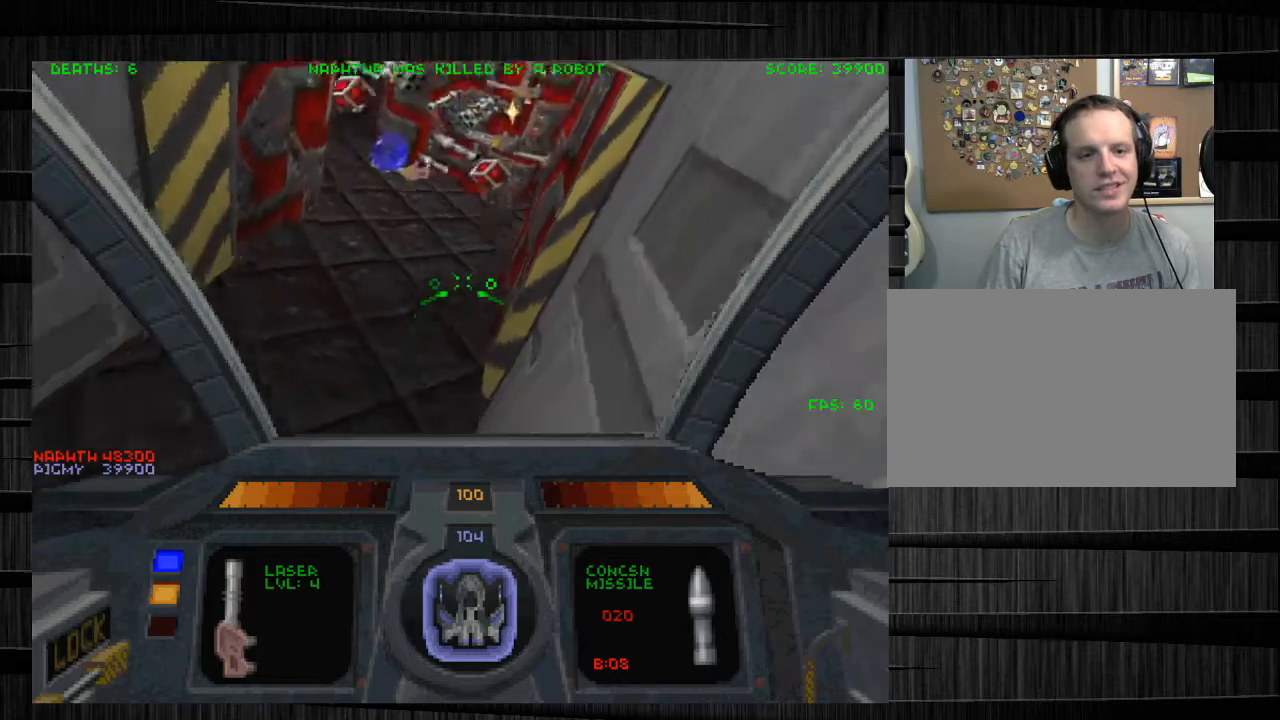
{"keys": [], "mouse": [], "events": [[167, "x", "down"], [267, "x", "up"]]}
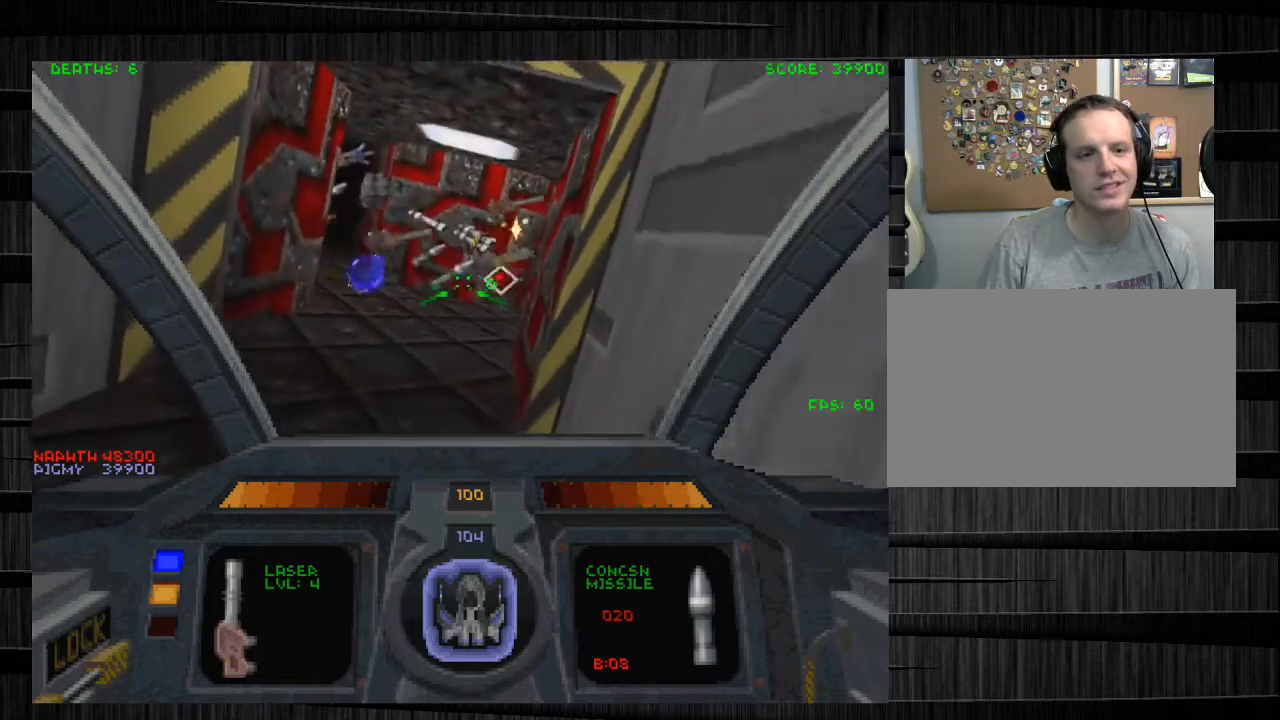
{"keys": [], "mouse": [], "events": [[133, "s", "down"], [233, "s", "up"], [367, "q", "down"], [467, "q", "up"]]}
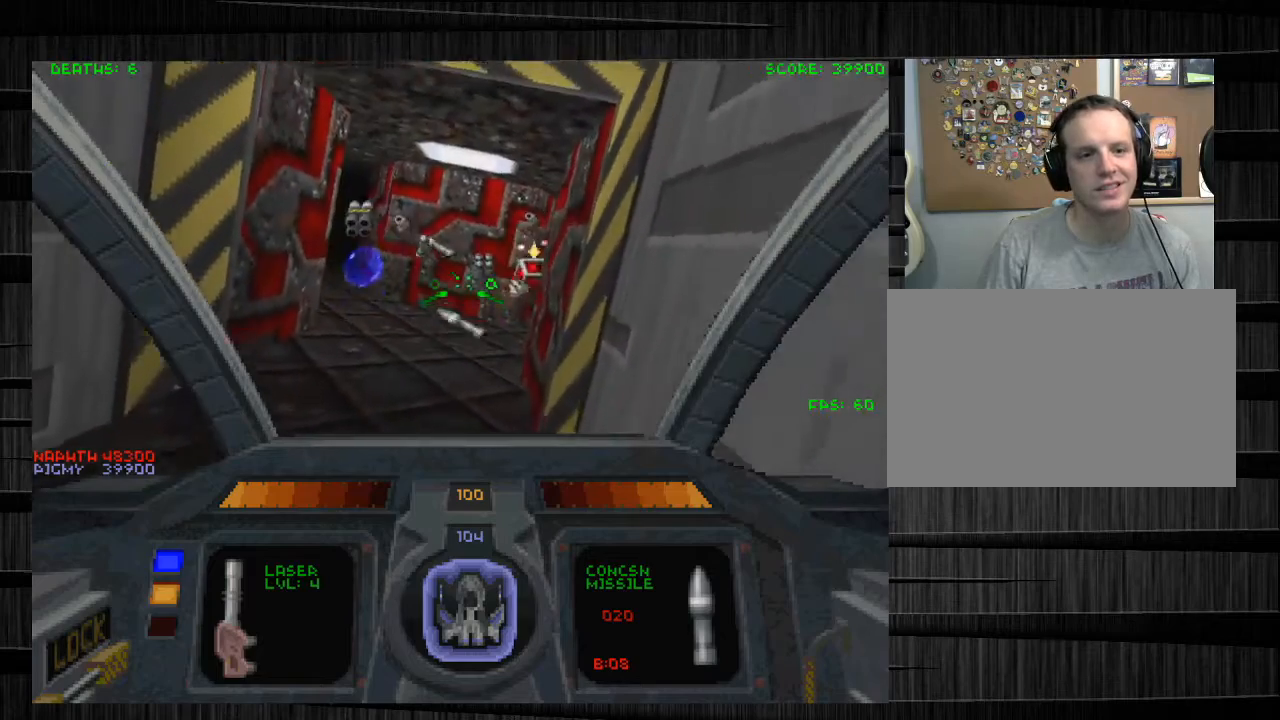
{"keys": [], "mouse": [], "events": [[234, "tab", "down"], [334, "tab", "up"]]}
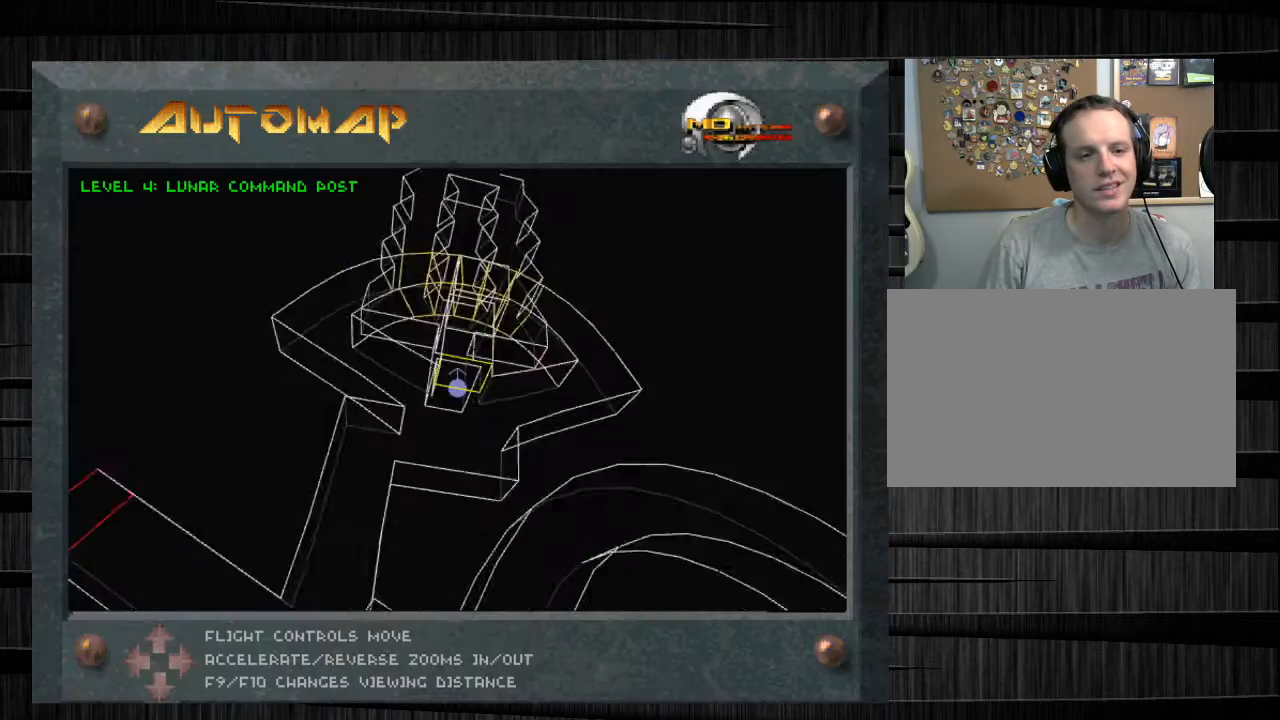
{"keys": ["tab"], "mouse": [], "events": [[467, "tab", "down"]]}
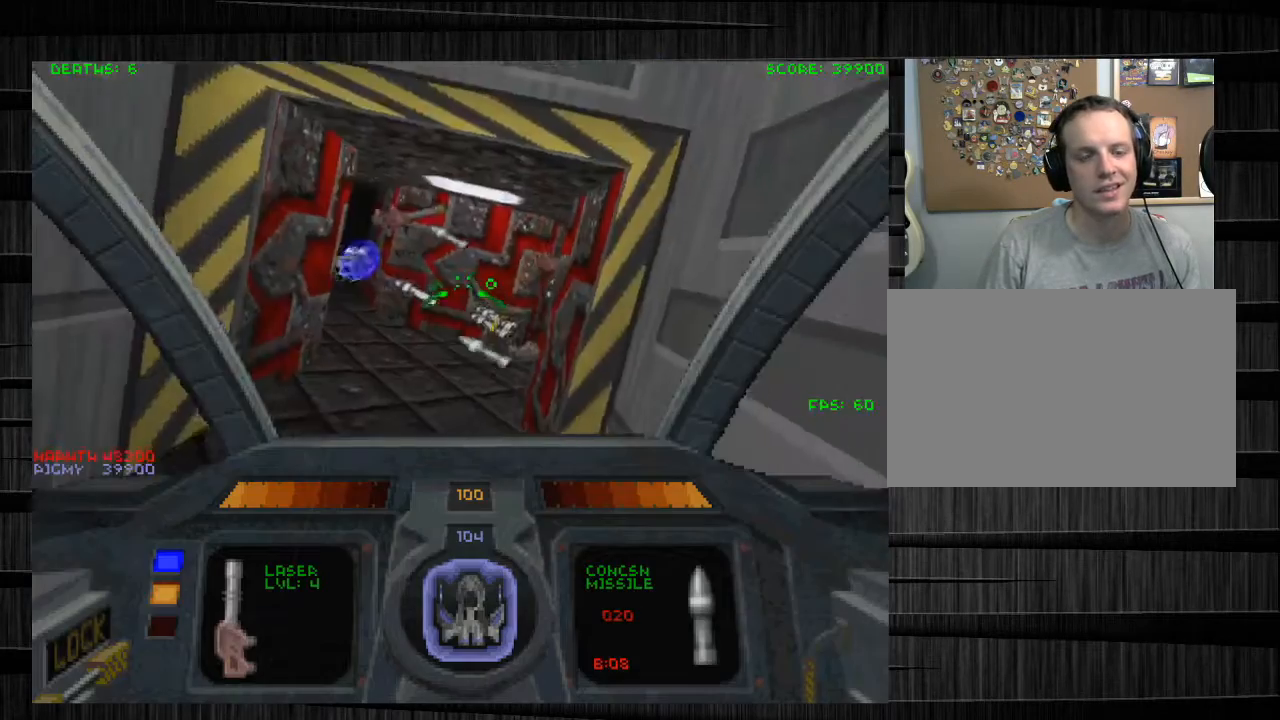
{"keys": ["a"], "mouse": [], "events": [[34, "tab", "up"], [200, "s", "down"], [334, "a", "down"], [467, "s", "up"]]}
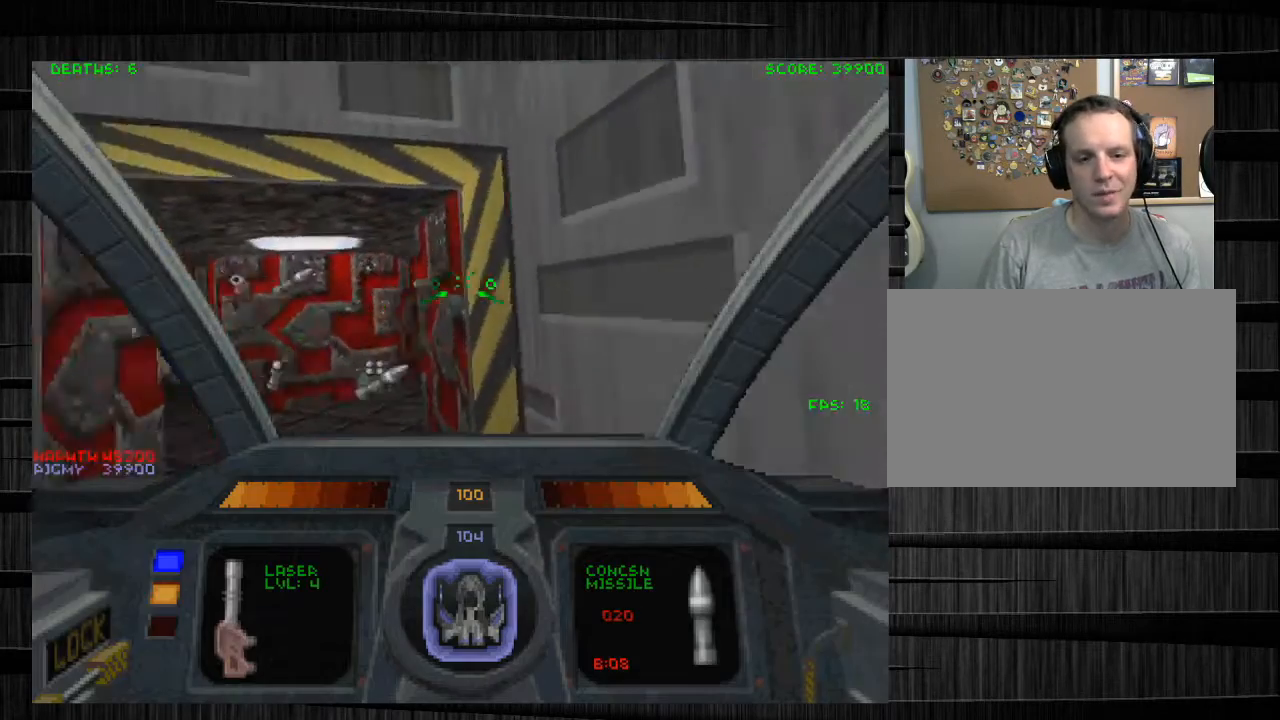
{"keys": ["q", "w"], "mouse": [], "events": [[200, "w", "down"], [300, "a", "up"], [433, "q", "down"]]}
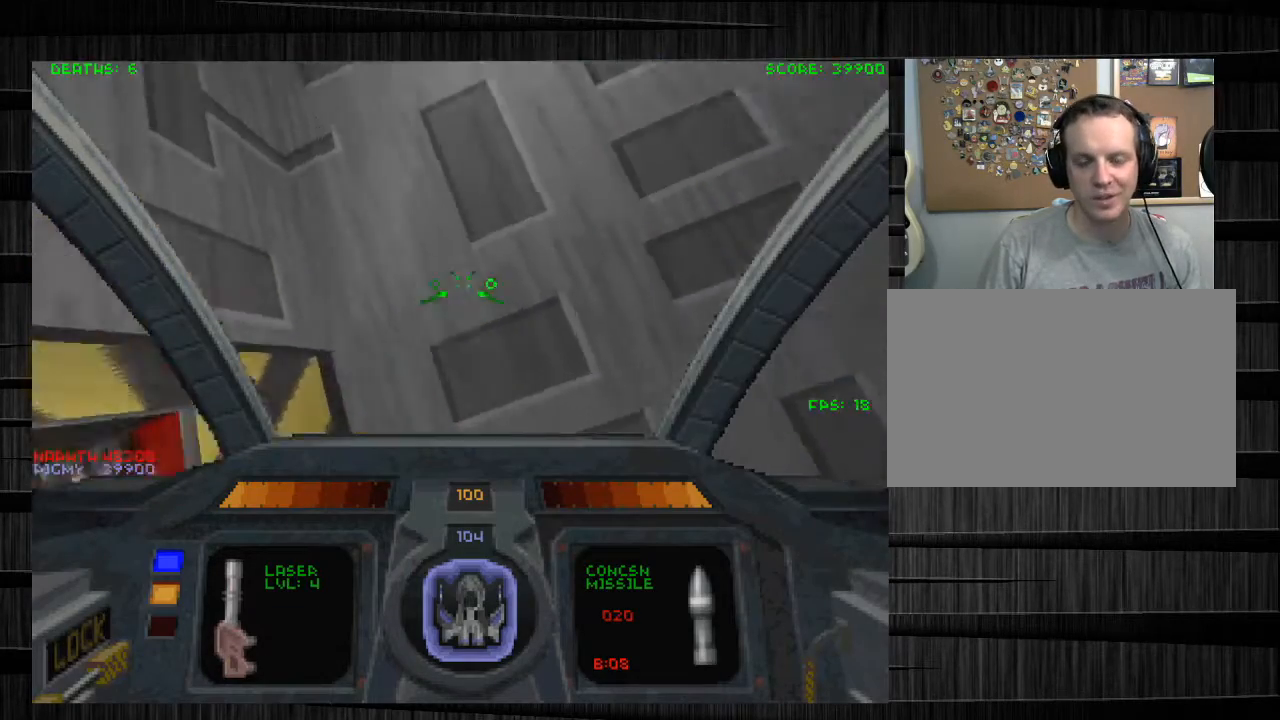
{"keys": ["w"], "mouse": [], "events": [[501, "q", "up"]]}
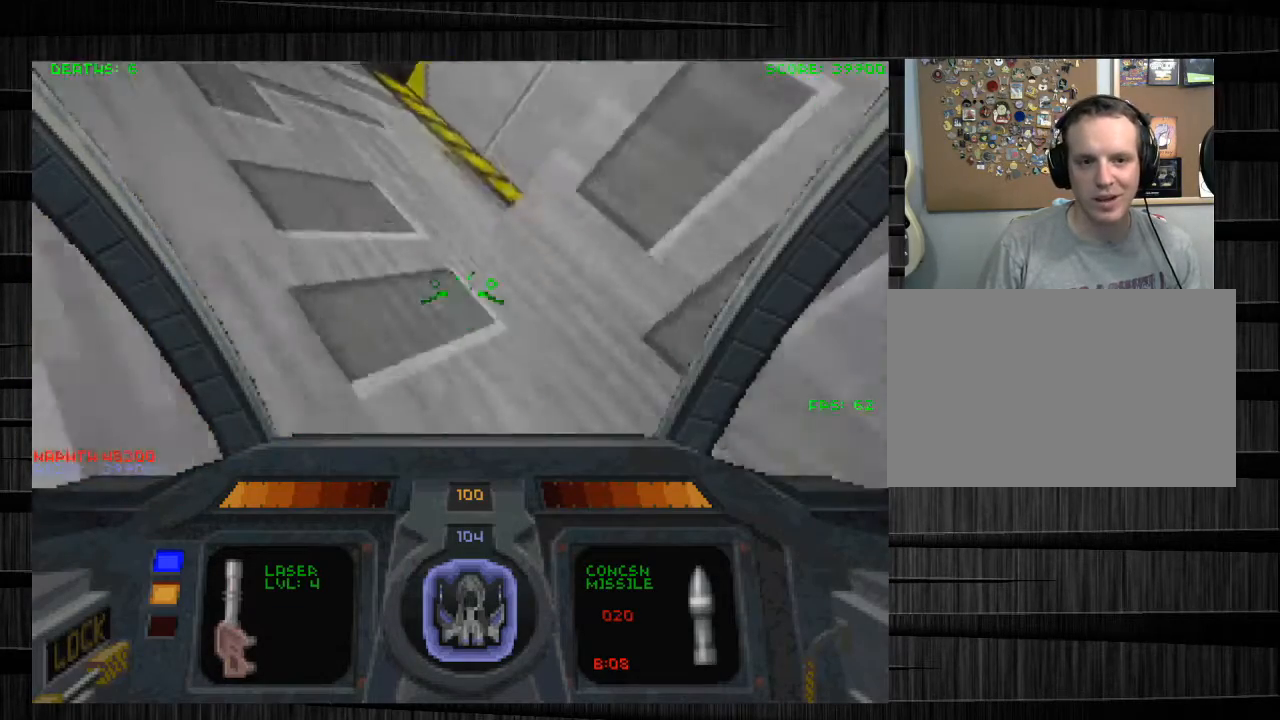
{"keys": [], "mouse": ["left"], "events": [[33, "q", "down"], [100, "q", "up"], [100, "w", "up"], [333, "z", "down"], [433, "z", "up"], [467, "mouse_left", "down"]]}
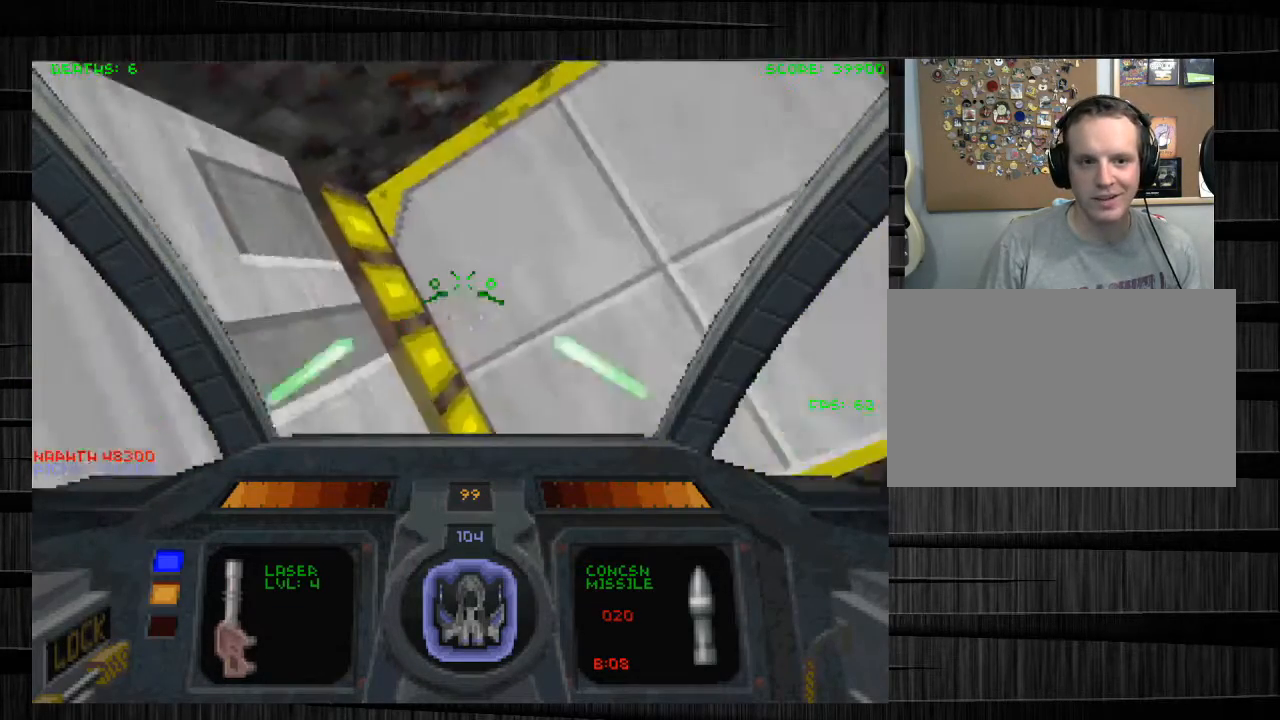
{"keys": ["w"], "mouse": [], "events": [[100, "mouse_left", "up"], [300, "w", "down"]]}
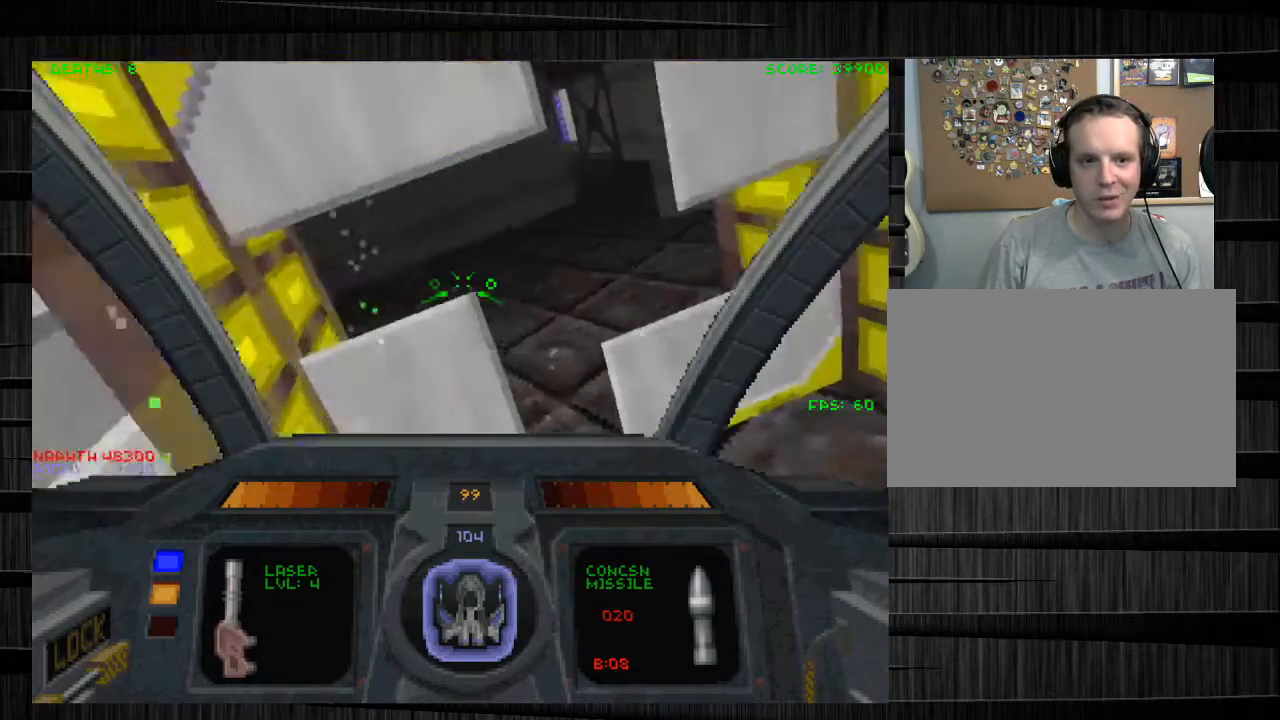
{"keys": ["a", "w"], "mouse": [], "events": [[66, "e", "down"], [166, "e", "up"], [233, "a", "down"]]}
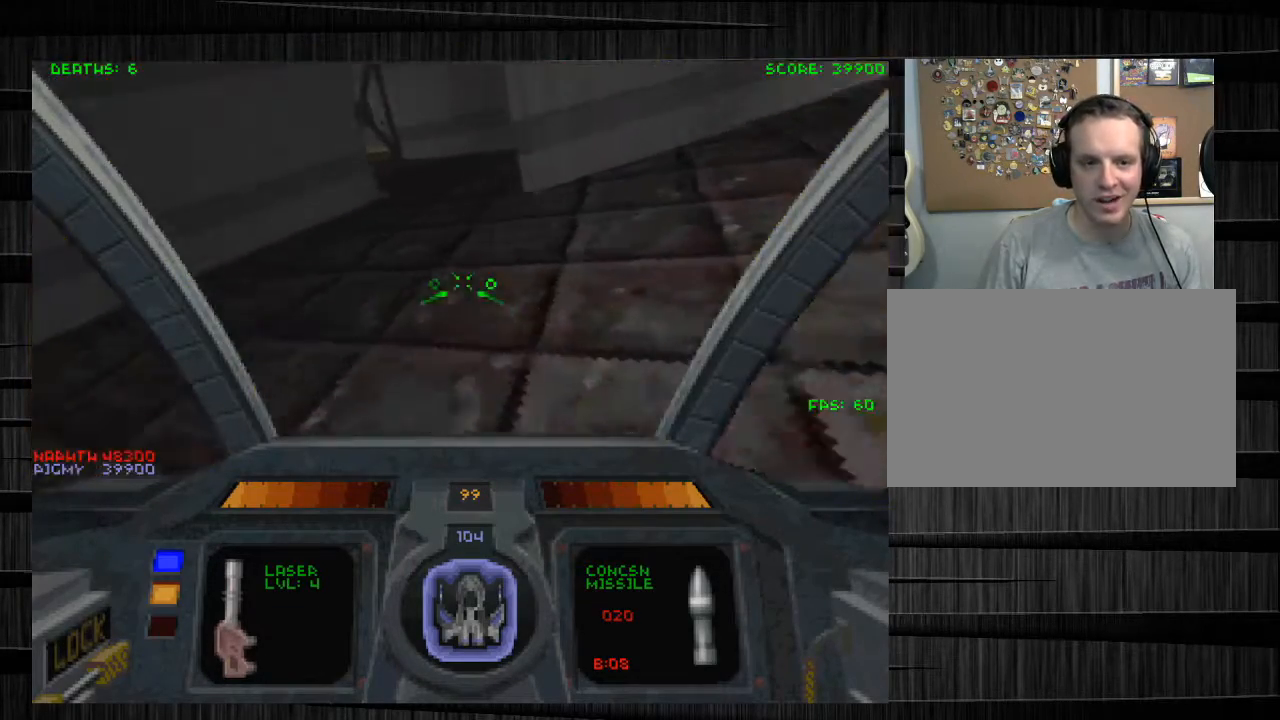
{"keys": ["a", "s"], "mouse": [], "events": [[33, "w", "up"], [234, "s", "down"]]}
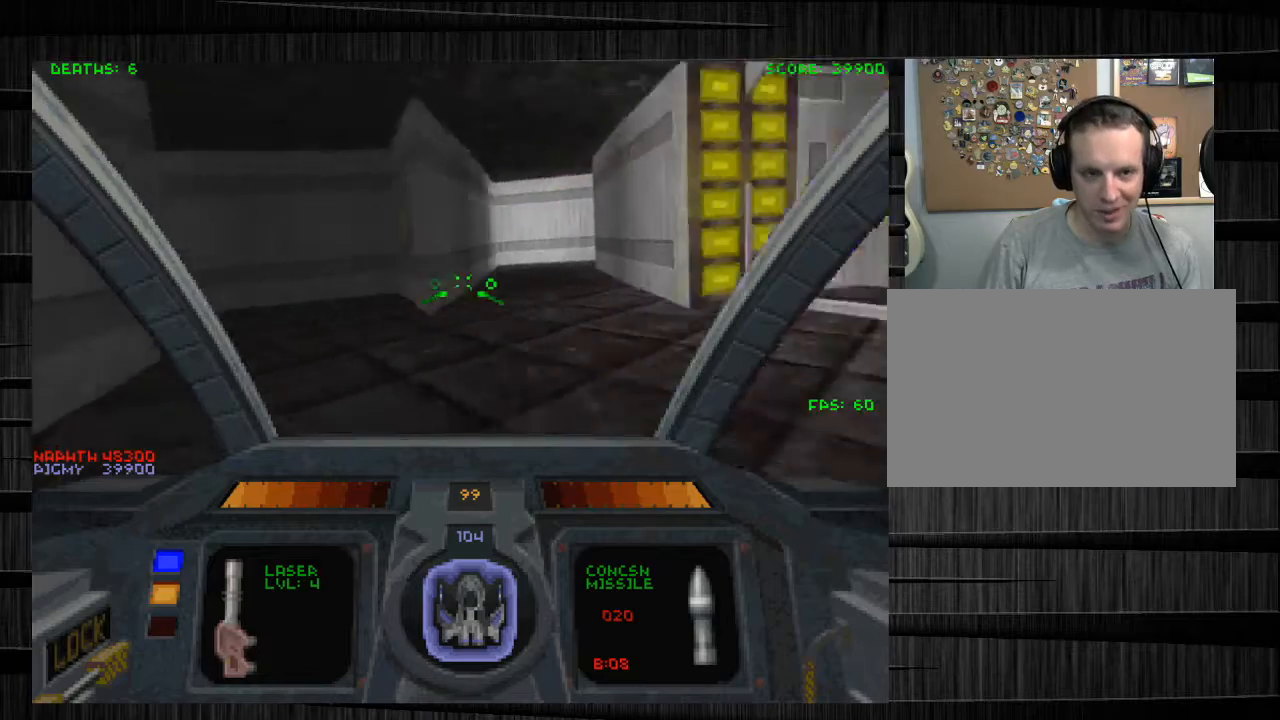
{"keys": ["d", "s"], "mouse": [], "events": [[66, "s", "up"], [166, "a", "up"], [166, "s", "down"], [333, "d", "down"]]}
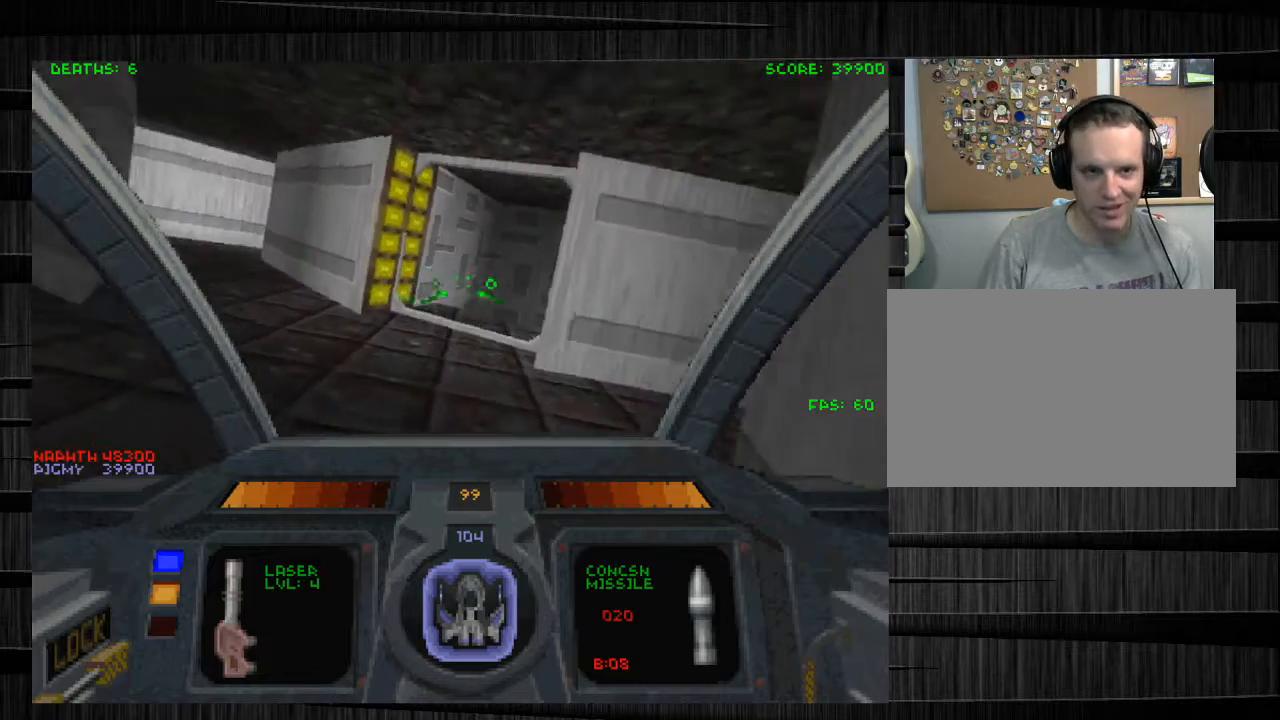
{"keys": ["a", "w"], "mouse": [], "events": [[134, "s", "up"], [267, "w", "down"], [401, "d", "up"], [501, "a", "down"]]}
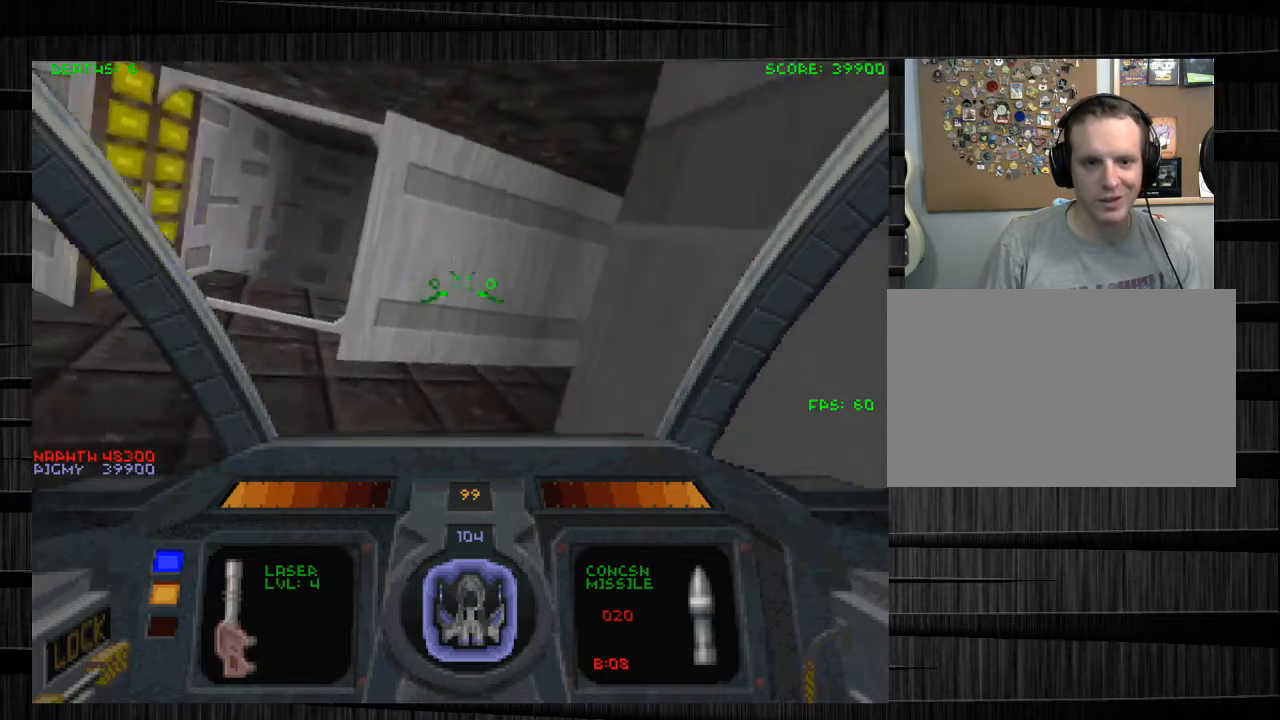
{"keys": ["d", "w"], "mouse": [], "events": [[200, "a", "up"], [200, "d", "down"]]}
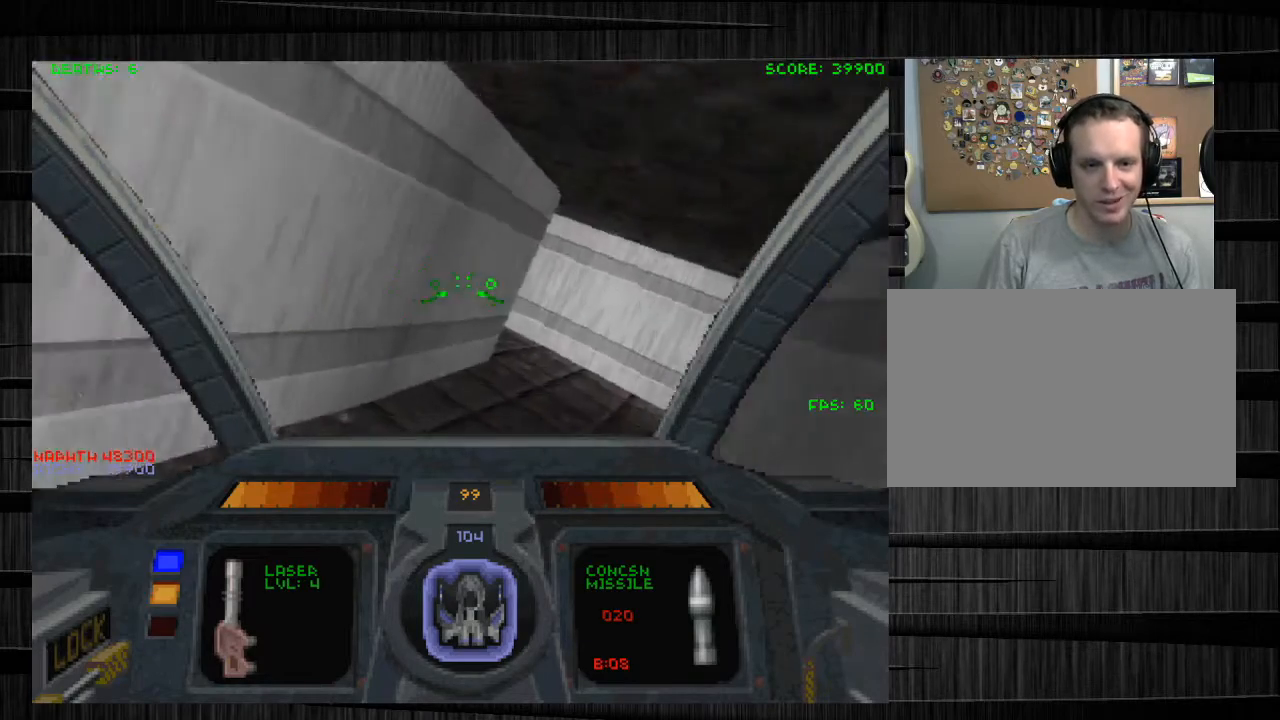
{"keys": ["w"], "mouse": [], "events": [[334, "d", "up"]]}
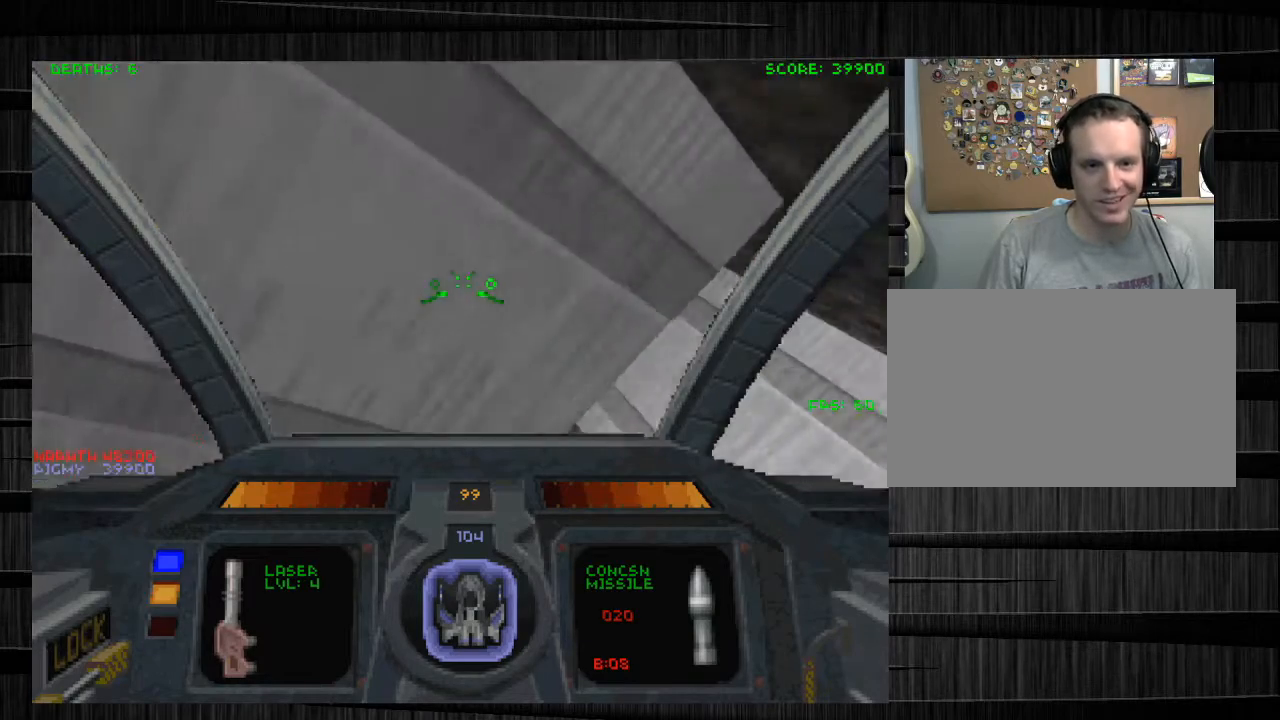
{"keys": ["w"], "mouse": [], "events": [[66, "d", "down"], [200, "d", "up"]]}
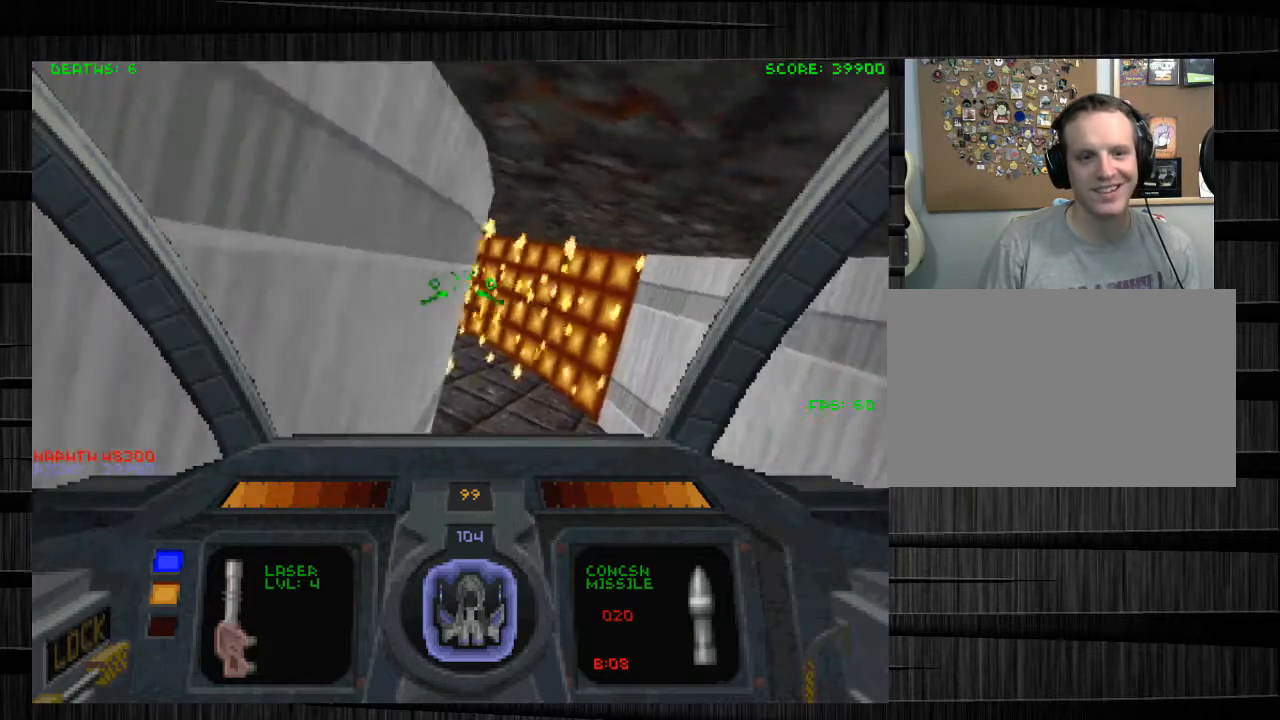
{"keys": ["w"], "mouse": [], "events": [[200, "d", "down"], [334, "d", "up"]]}